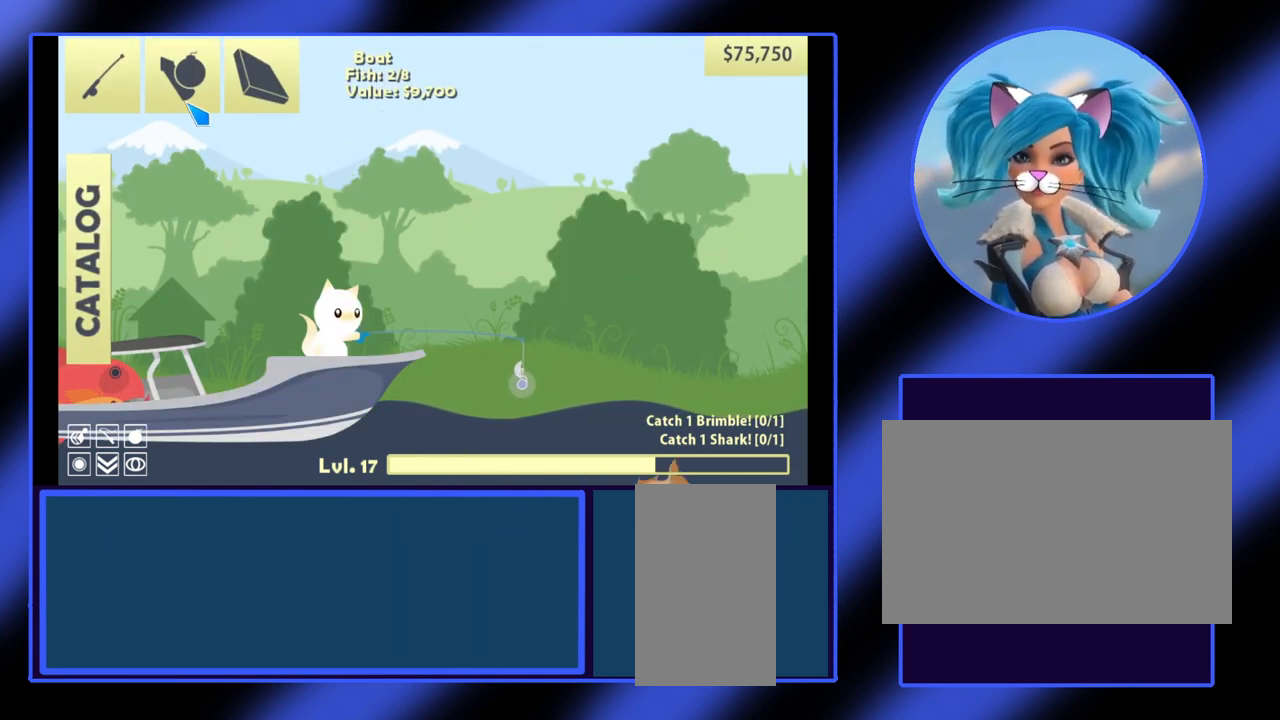
Gameplay with keyboard and mouse; each line is a JSON object with the keys and mouse buttons held at the frame after it. "events" lists presses ("down") and releases ("up") of "a", "alt", "ctrl", "d", "escape", "return", "s", "shift", "space", "tab", "w", "mouse_left", "mouse_wheel", "mouse_right", "mouse_mb4" and "mouse_mb5" between this image and that frame as [ms after this image, input, new state], when the widget could be followed in between. "mouse_left", "mouse_wheel", "mouse_right", "mouse_mb4", "mouse_mb5" = the "left", "wheel", "right", "mb4", "mb5" buttons of the "mouse" list. No other keys are recorded. "wheel" means that the mouse wheel is clicked or scrolled. Not read: mouse_move.
{"keys": [], "mouse": [], "events": [[200, "mouse_left", "down"], [300, "mouse_left", "up"]]}
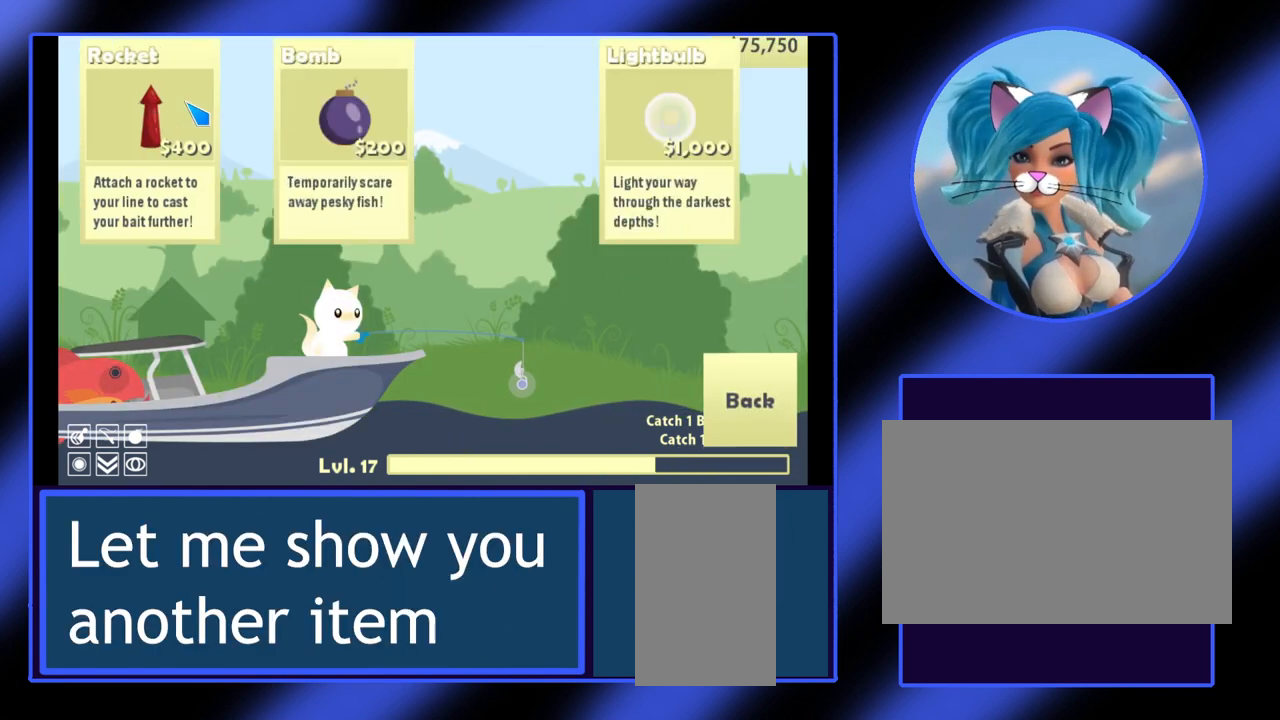
{"keys": [], "mouse": [], "events": []}
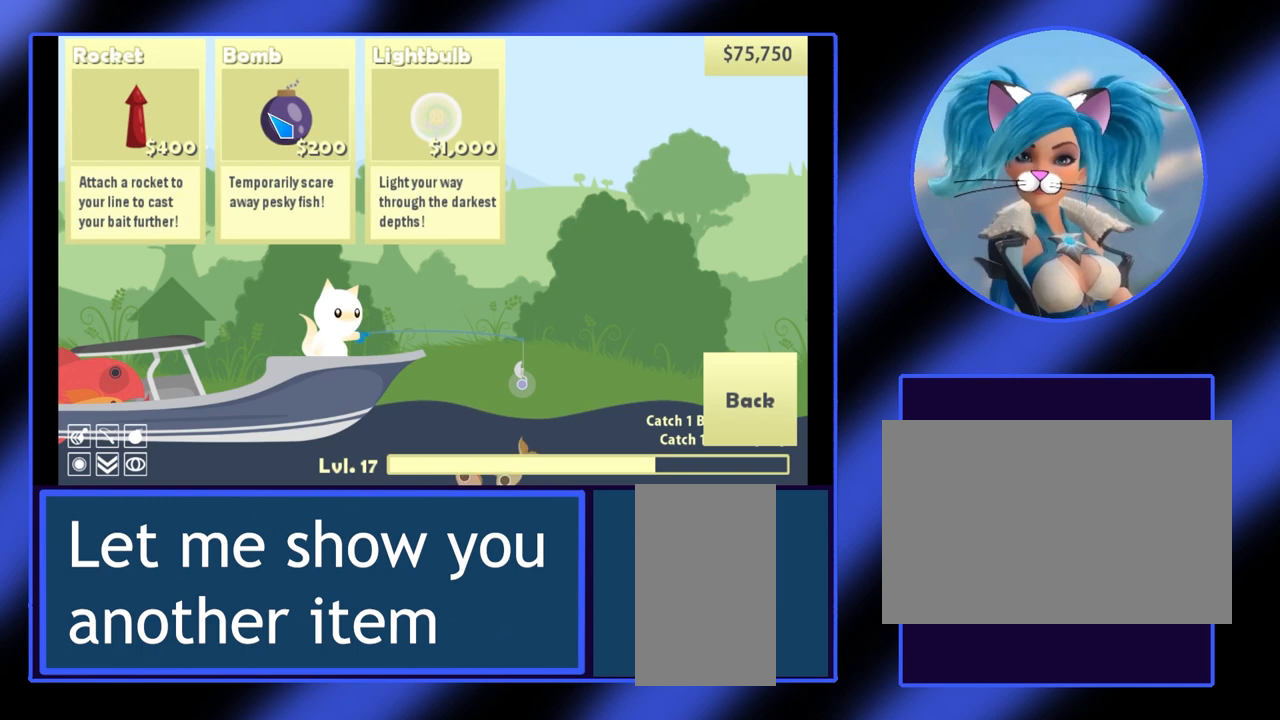
{"keys": [], "mouse": ["left"], "events": [[467, "mouse_left", "down"]]}
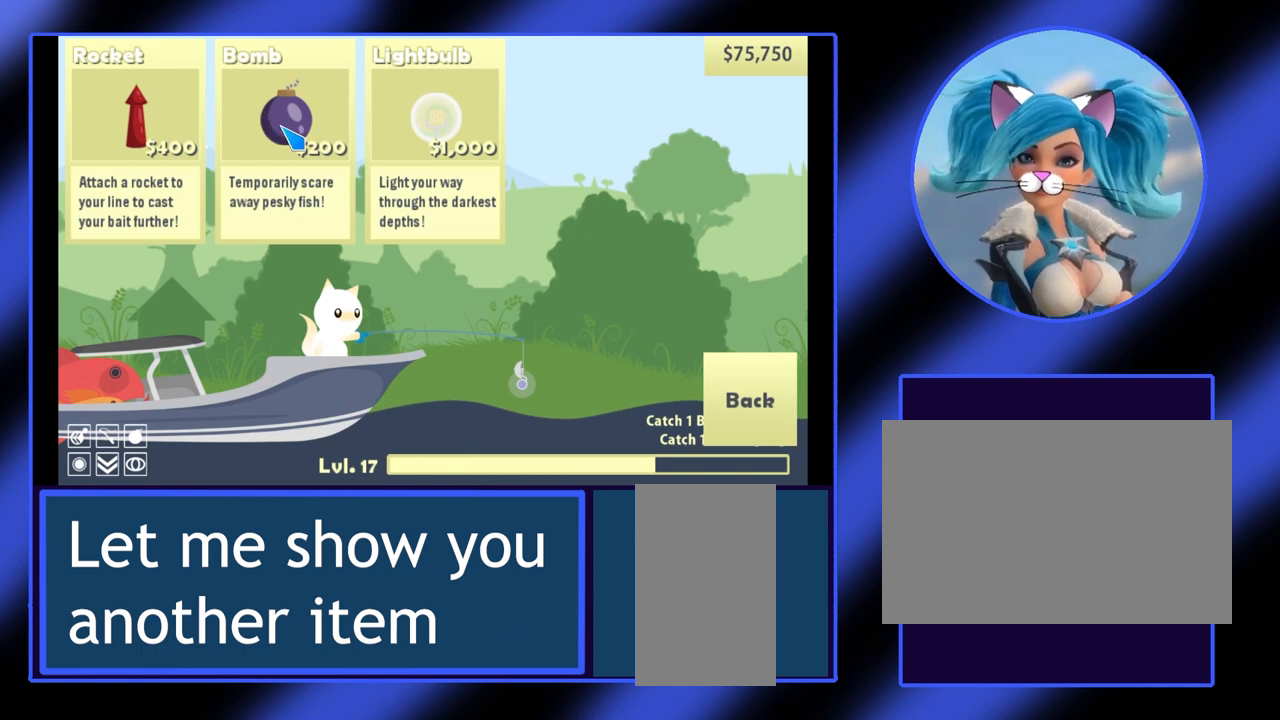
{"keys": [], "mouse": [], "events": [[100, "mouse_left", "up"]]}
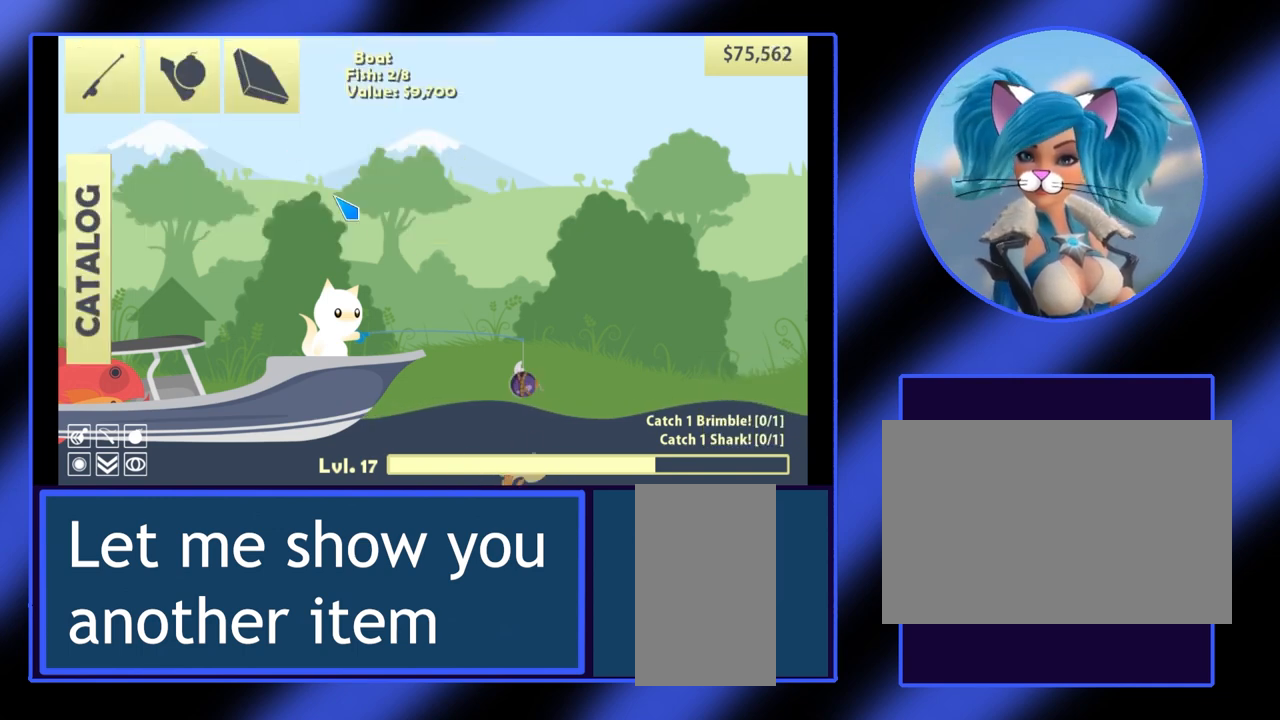
{"keys": [], "mouse": [], "events": []}
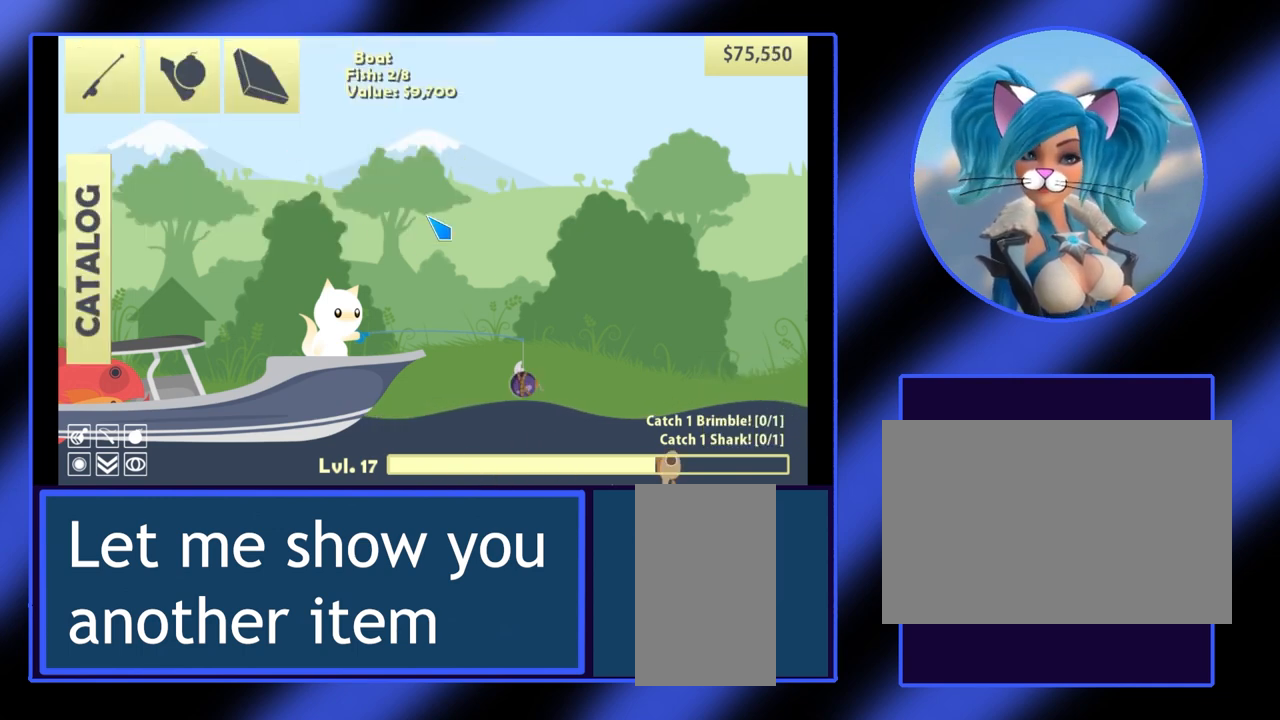
{"keys": [], "mouse": [], "events": []}
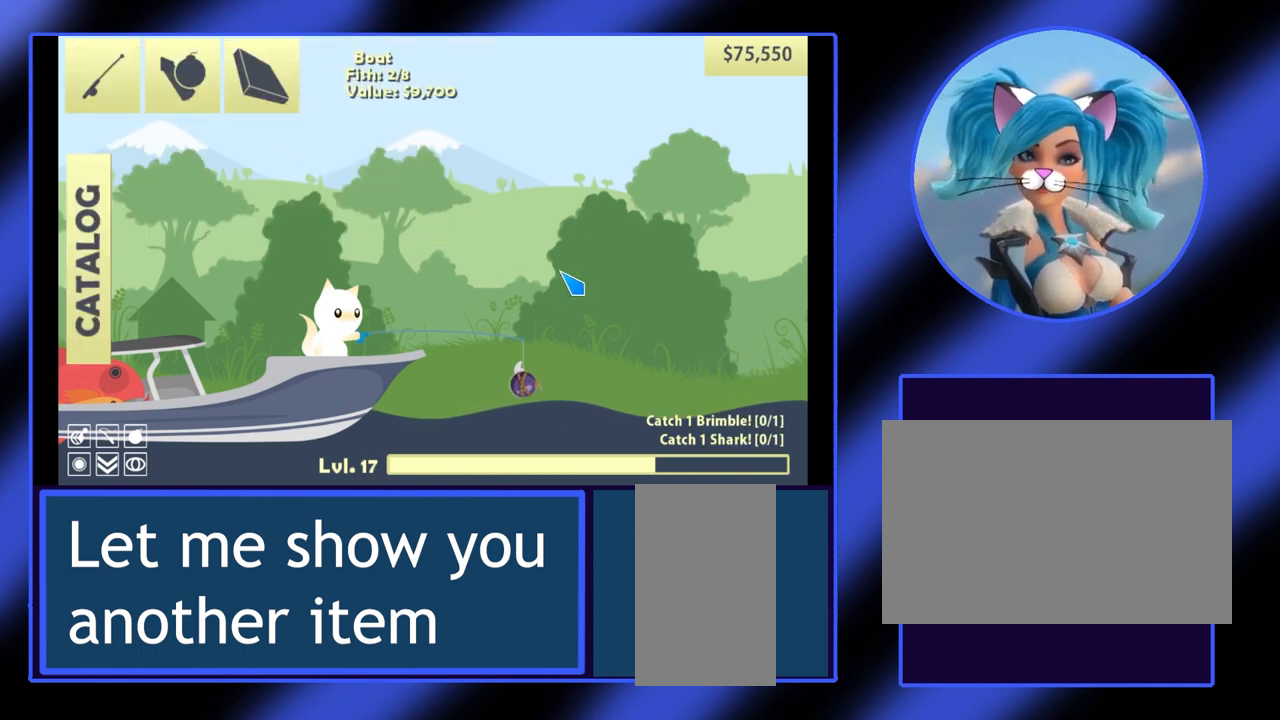
{"keys": [], "mouse": ["left"], "events": [[100, "mouse_left", "down"]]}
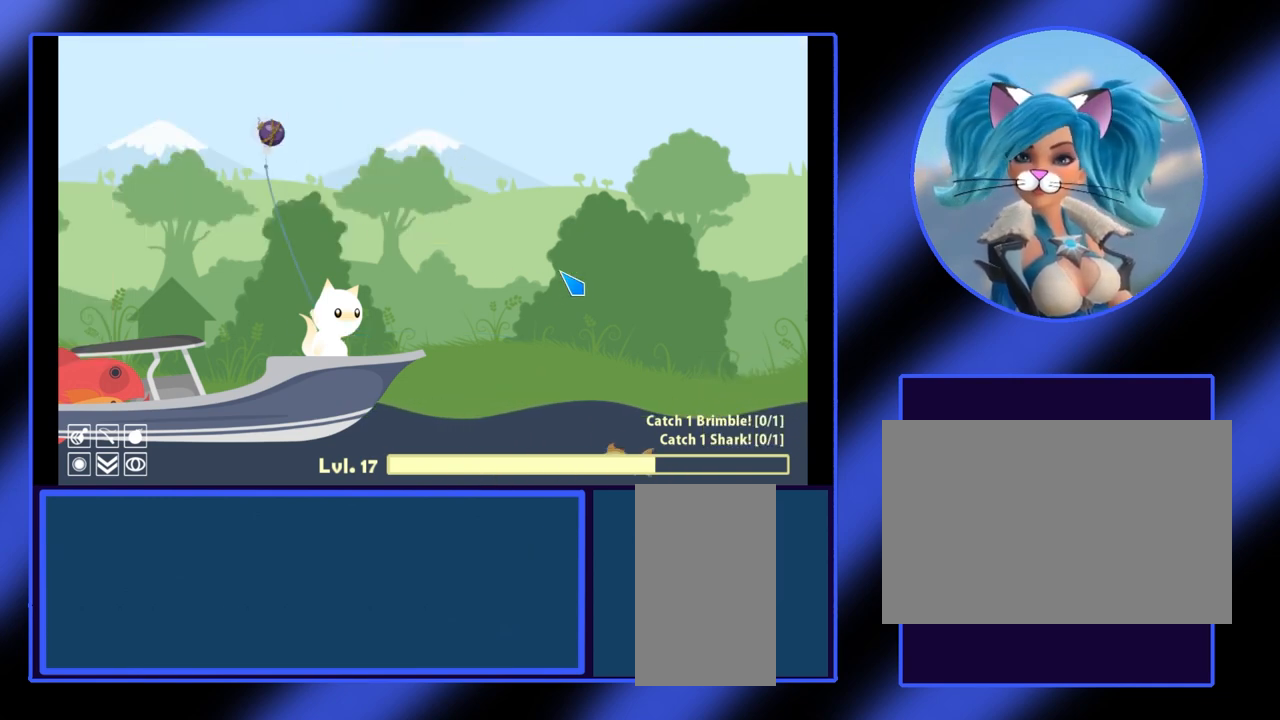
{"keys": [], "mouse": [], "events": [[200, "mouse_left", "up"]]}
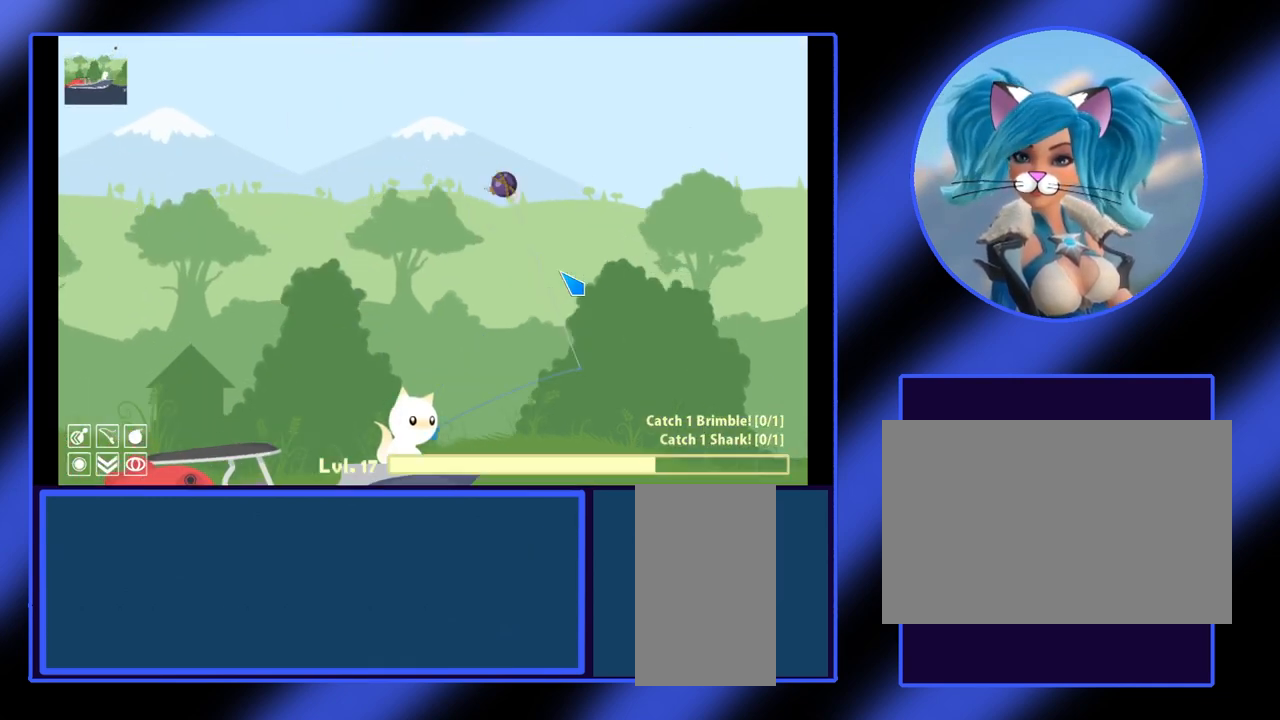
{"keys": [], "mouse": [], "events": []}
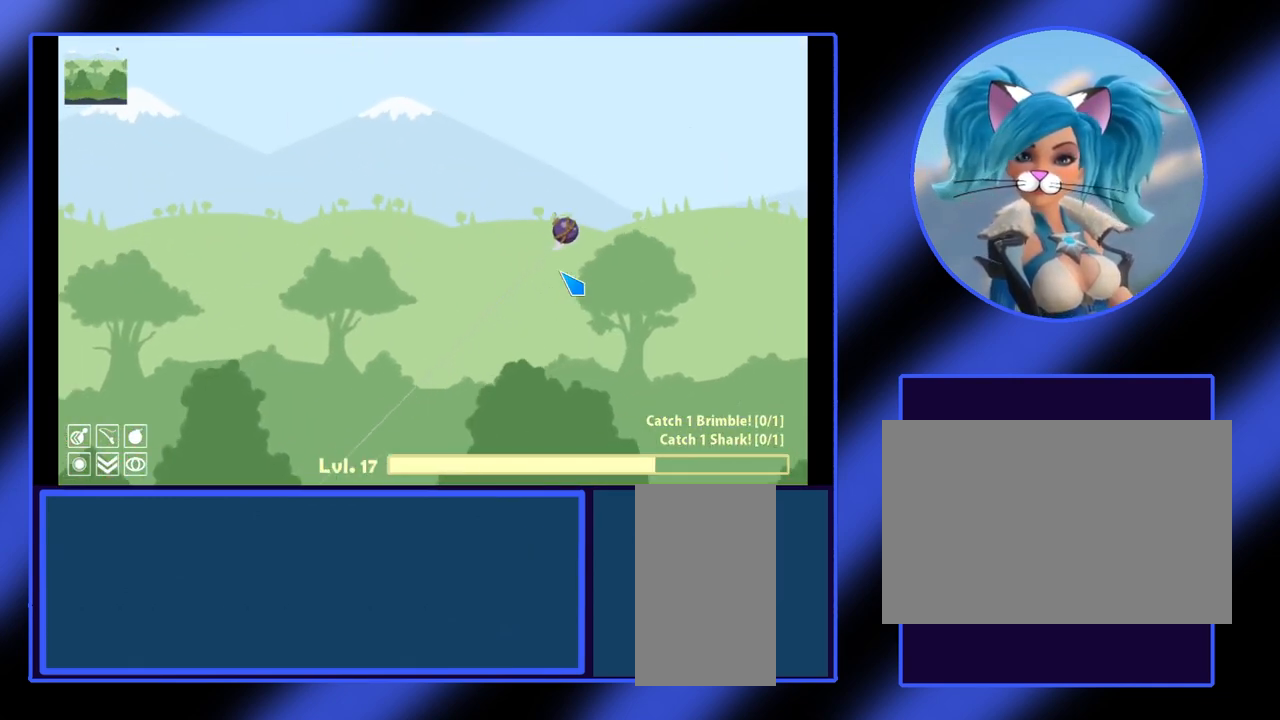
{"keys": [], "mouse": [], "events": []}
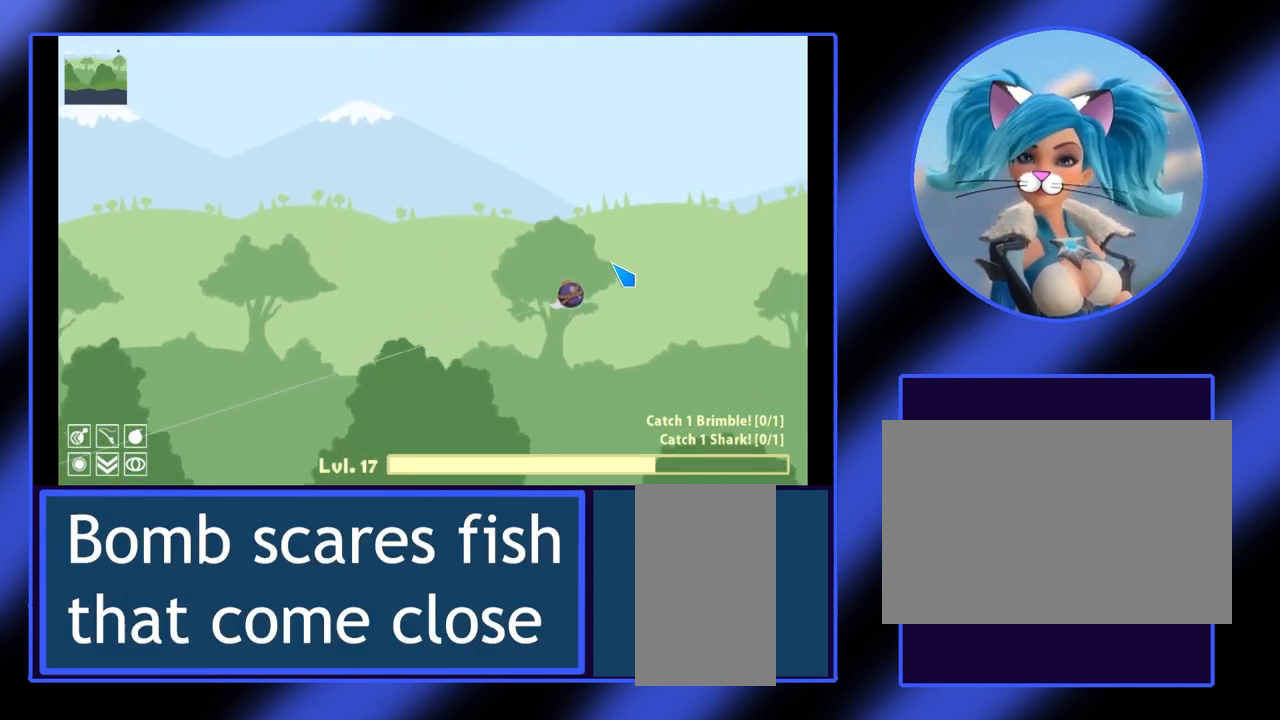
{"keys": [], "mouse": [], "events": []}
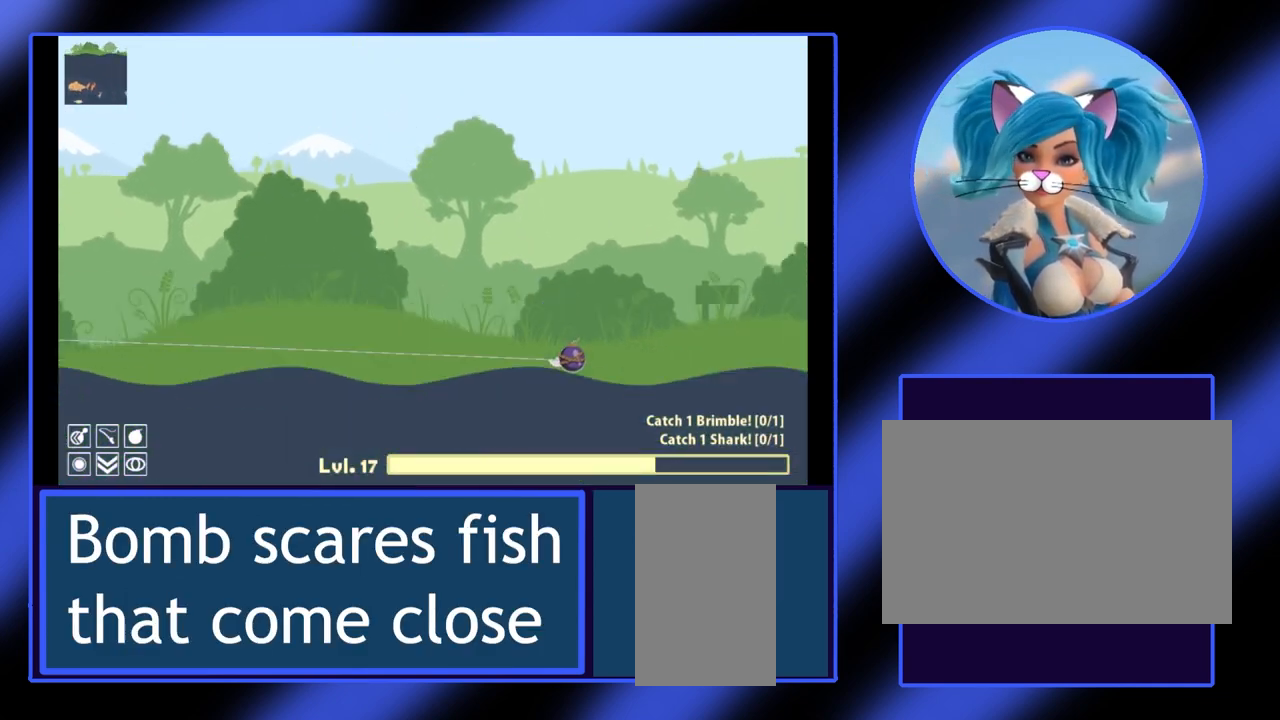
{"keys": [], "mouse": [], "events": []}
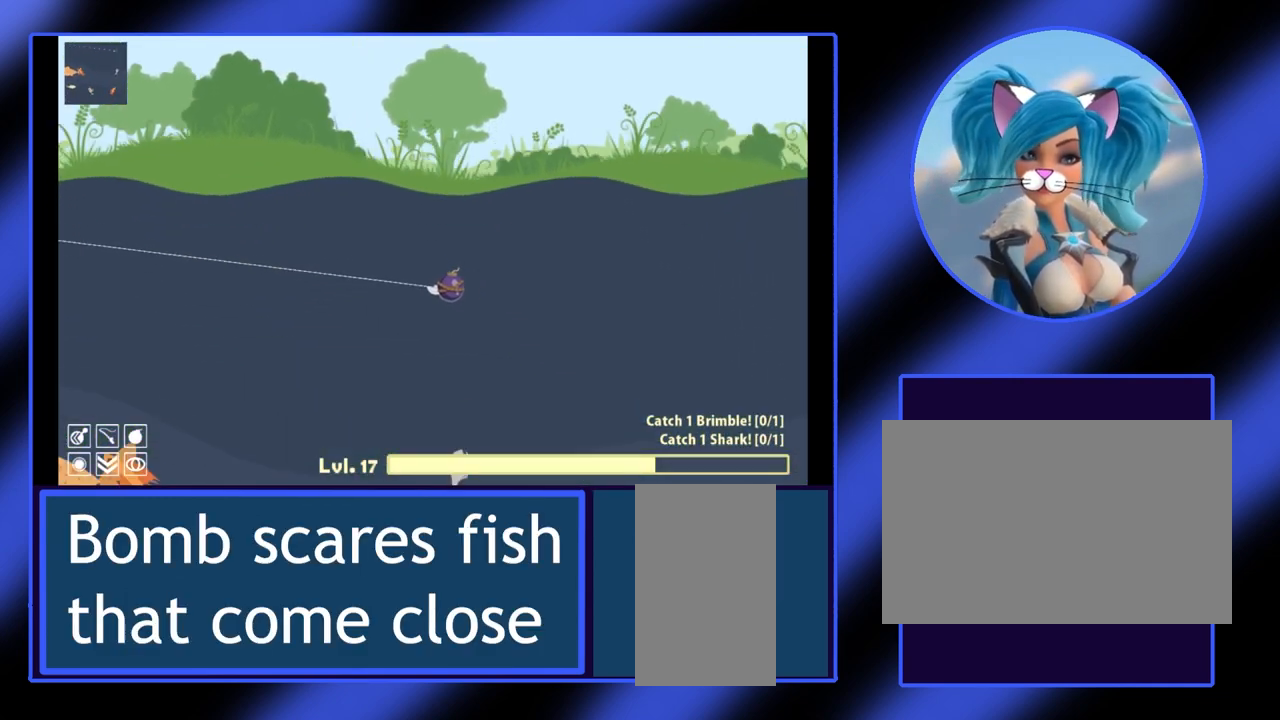
{"keys": [], "mouse": [], "events": []}
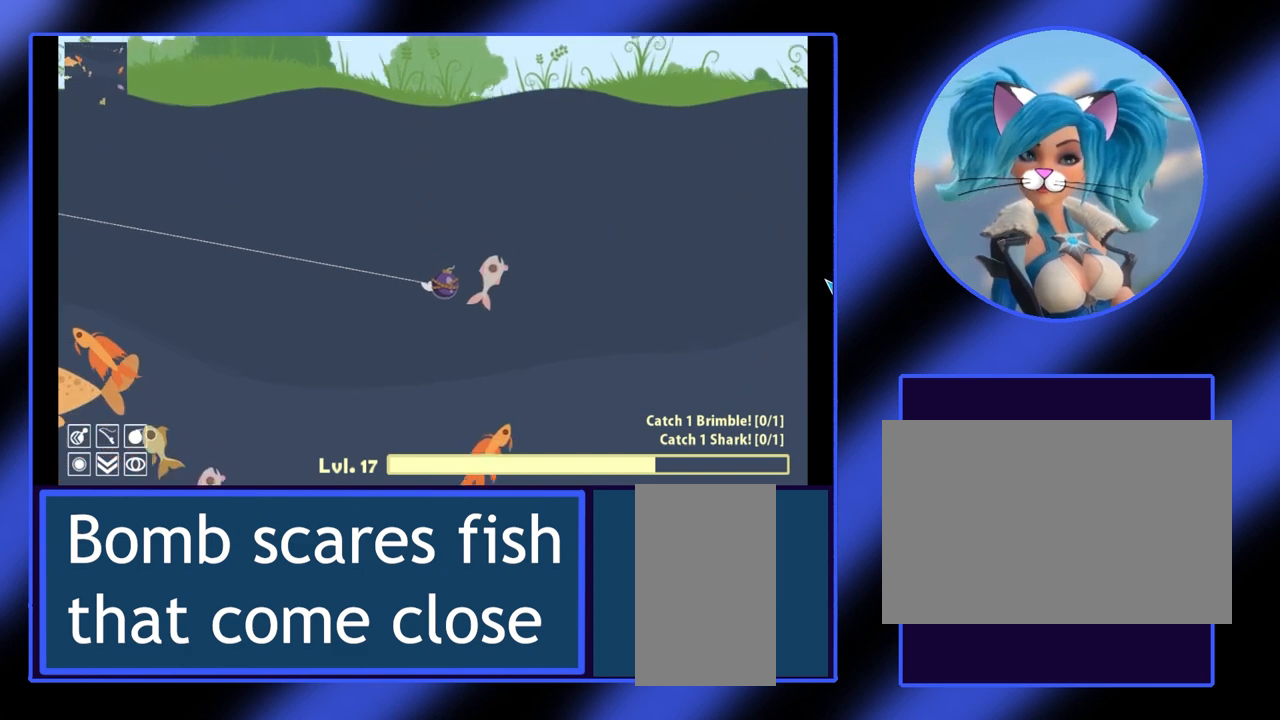
{"keys": [], "mouse": [], "events": []}
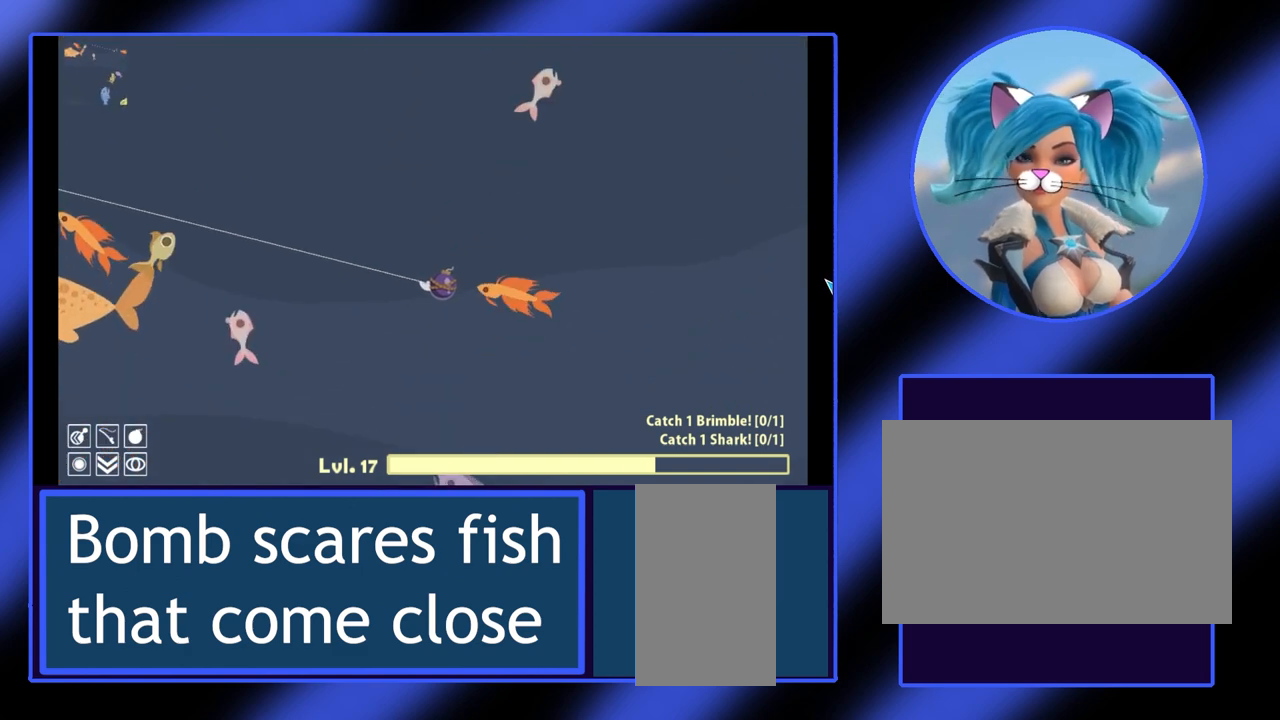
{"keys": [], "mouse": [], "events": []}
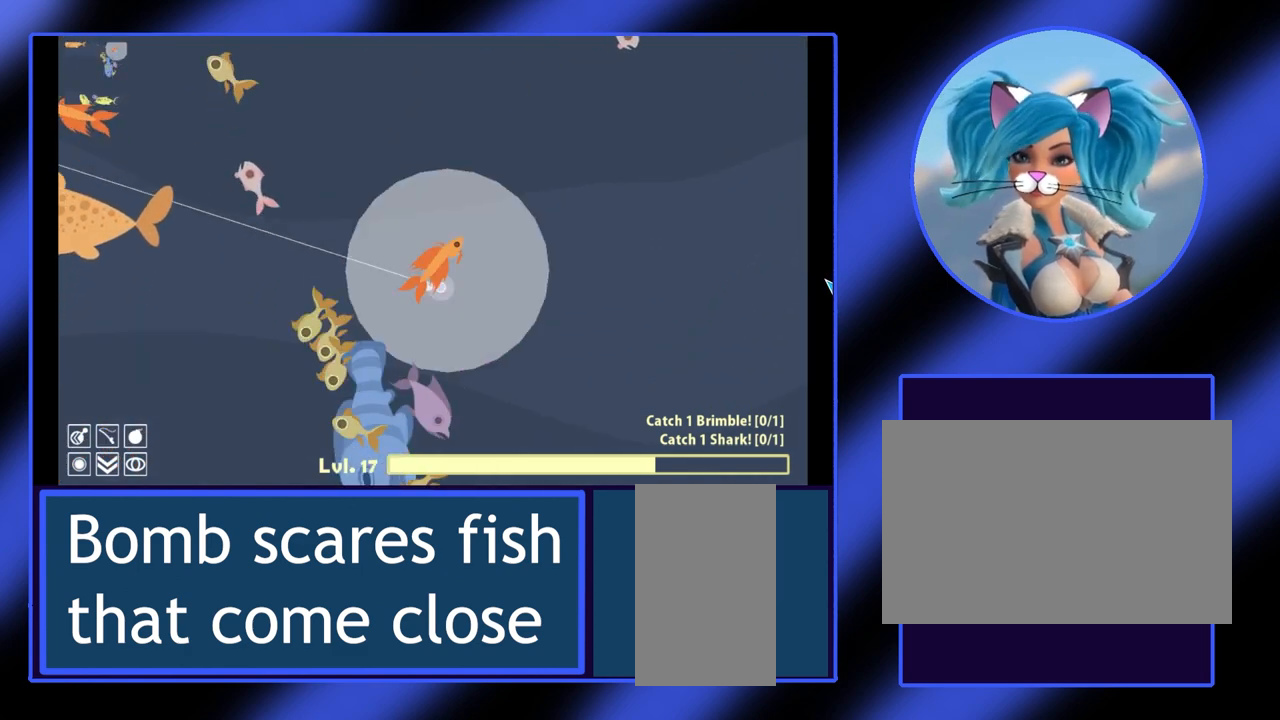
{"keys": [], "mouse": [], "events": []}
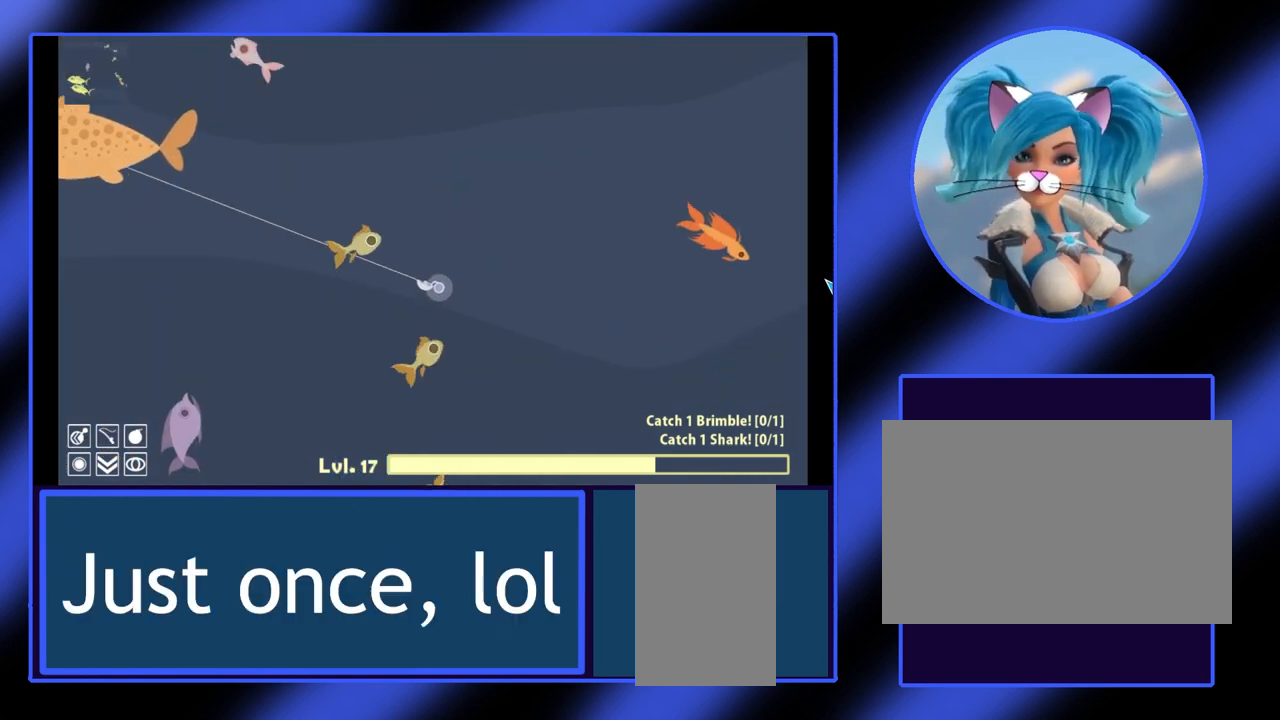
{"keys": [], "mouse": [], "events": []}
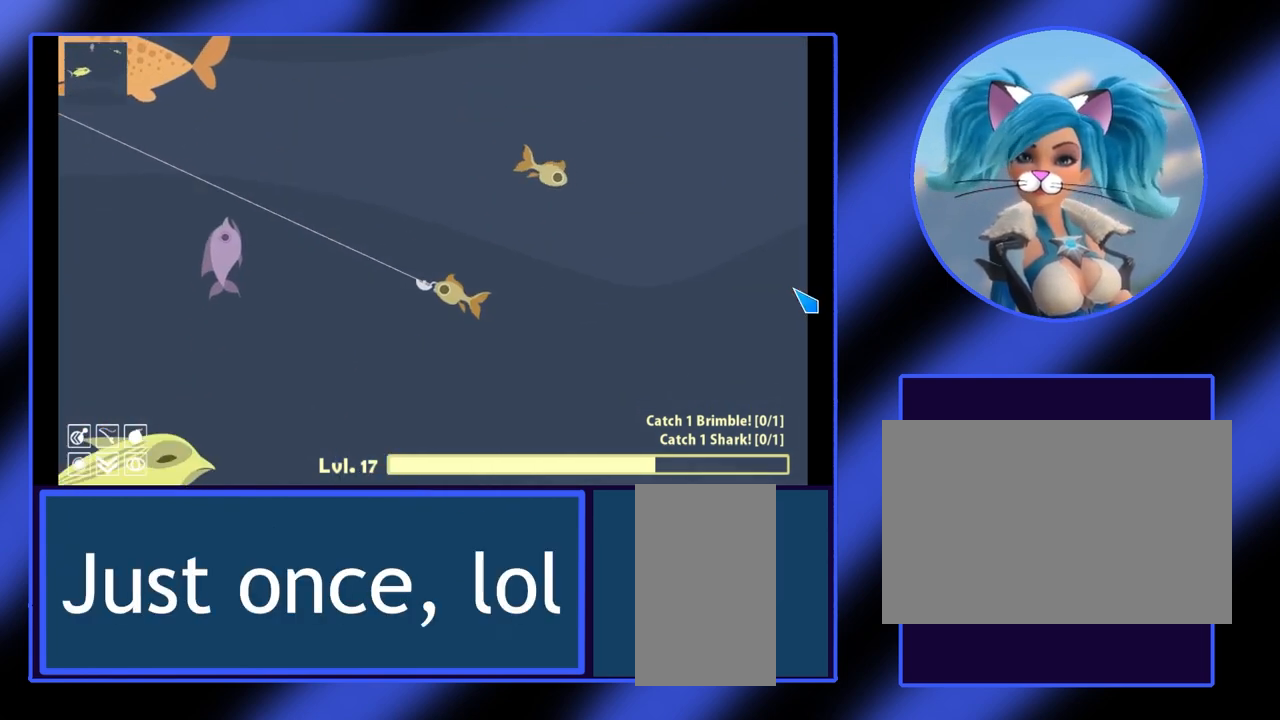
{"keys": [], "mouse": ["left"], "events": [[467, "mouse_left", "down"]]}
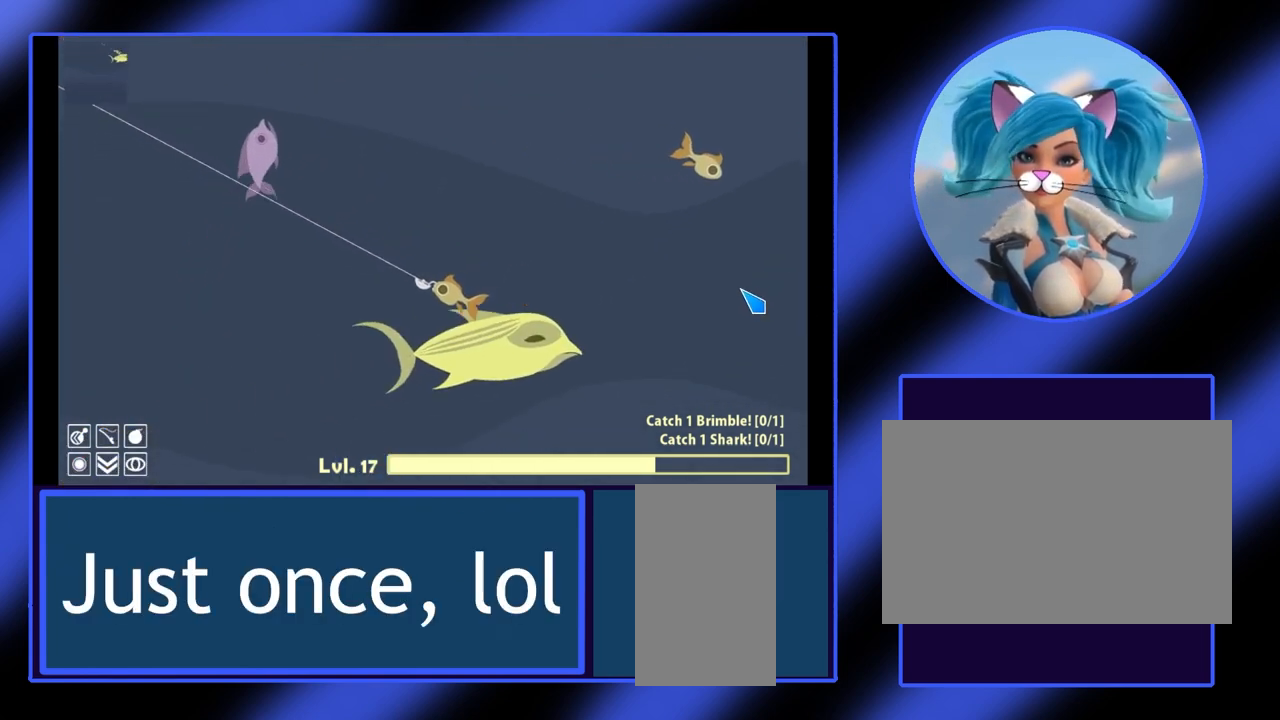
{"keys": [], "mouse": ["left"], "events": []}
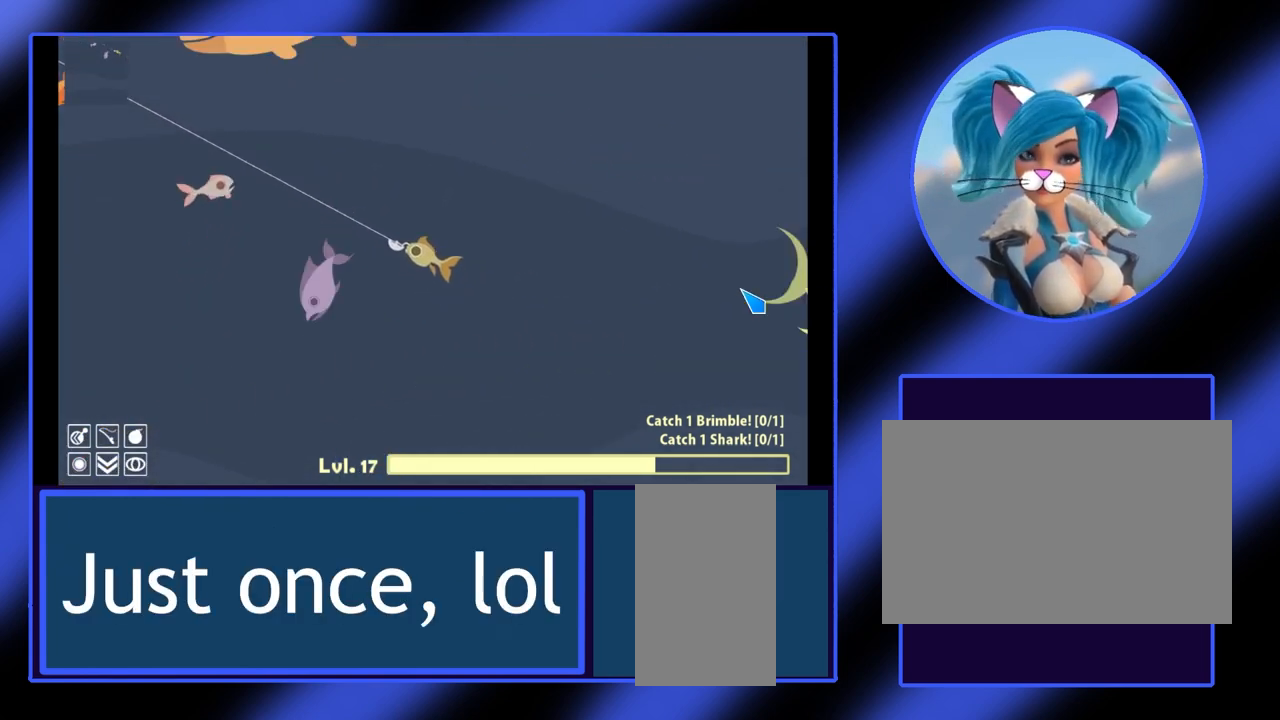
{"keys": [], "mouse": ["left"], "events": [[267, "mouse_left", "up"], [367, "mouse_left", "down"]]}
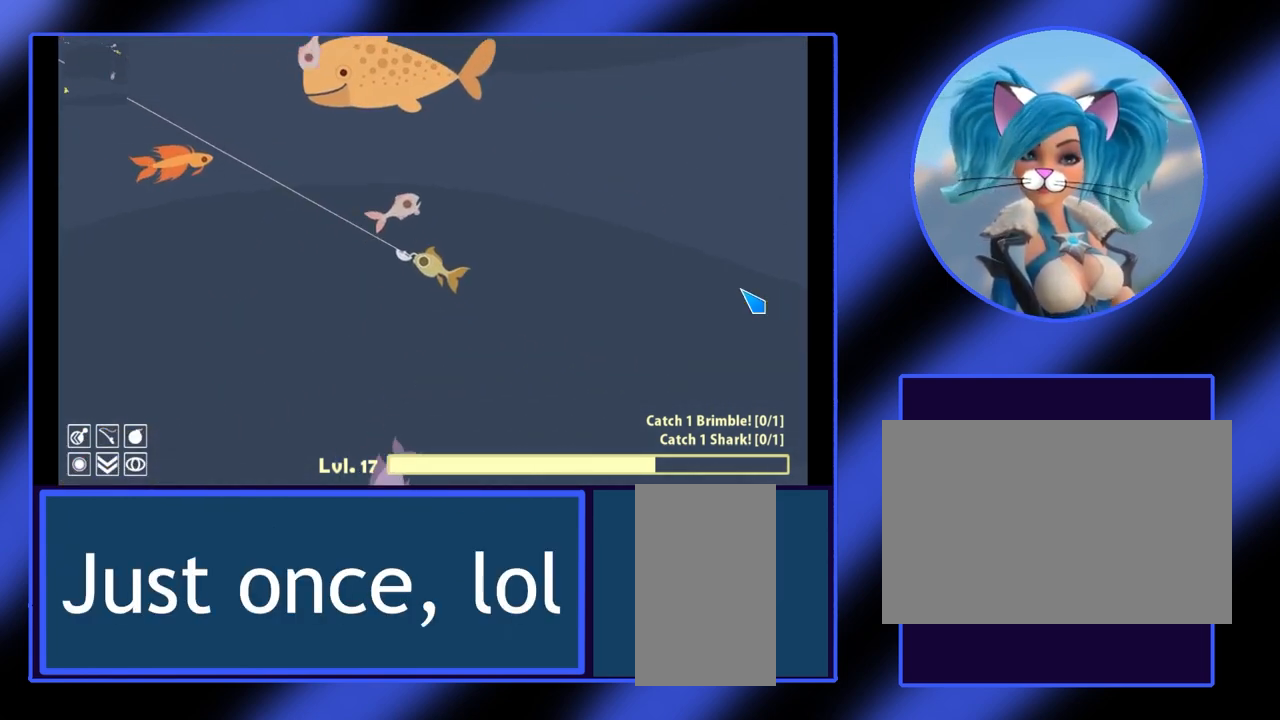
{"keys": [], "mouse": [], "events": [[67, "mouse_left", "up"]]}